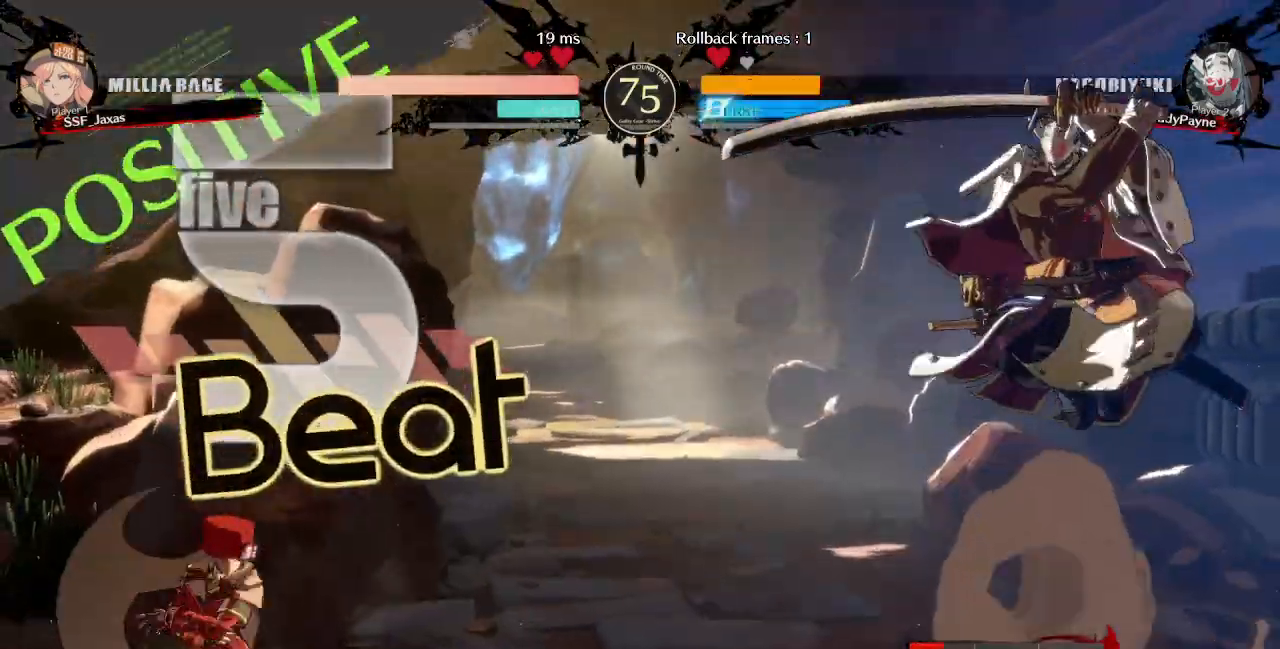
Gameplay with a controller (PlayStation layout); each line is a JSON object with the inputs held at the frame after it (dt_ms = milliseconds from this image to that frame). "events" lists button and stick changes between this image and that frame as [ms after this image, input, new state], when the widget could be followed in between. Not read: L3 R3 SELECT START.
{"dt_ms": 480, "buttons": ["DPAD_LEFT"]}
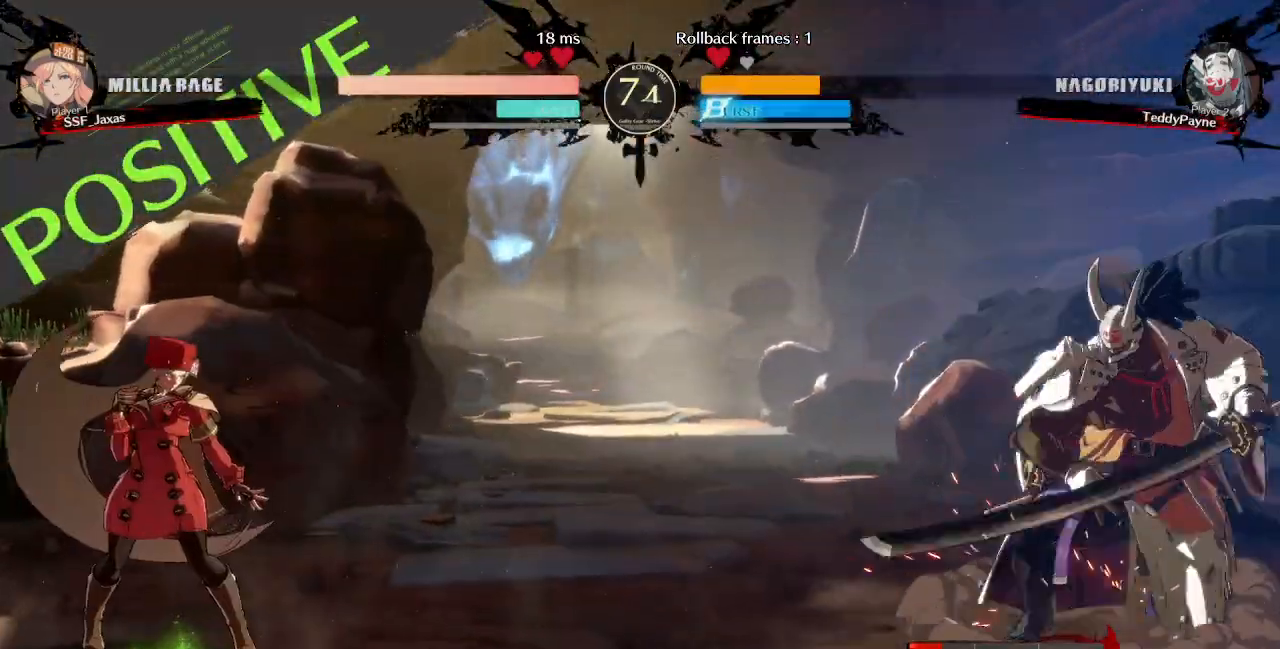
{"dt_ms": 520, "buttons": ["DPAD_UP", "DPAD_LEFT"]}
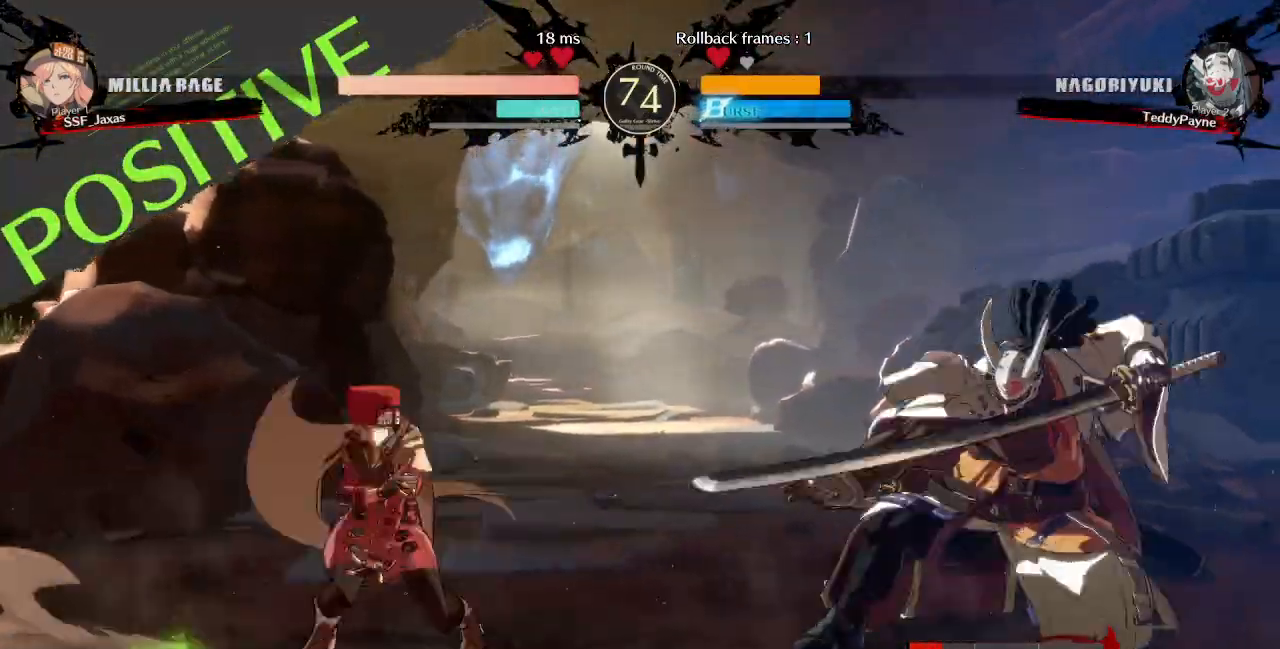
{"dt_ms": 480, "buttons": ["DPAD_UP", "DPAD_LEFT"], "events": [[80, "DPAD_UP", "up"], [480, "DPAD_UP", "down"]]}
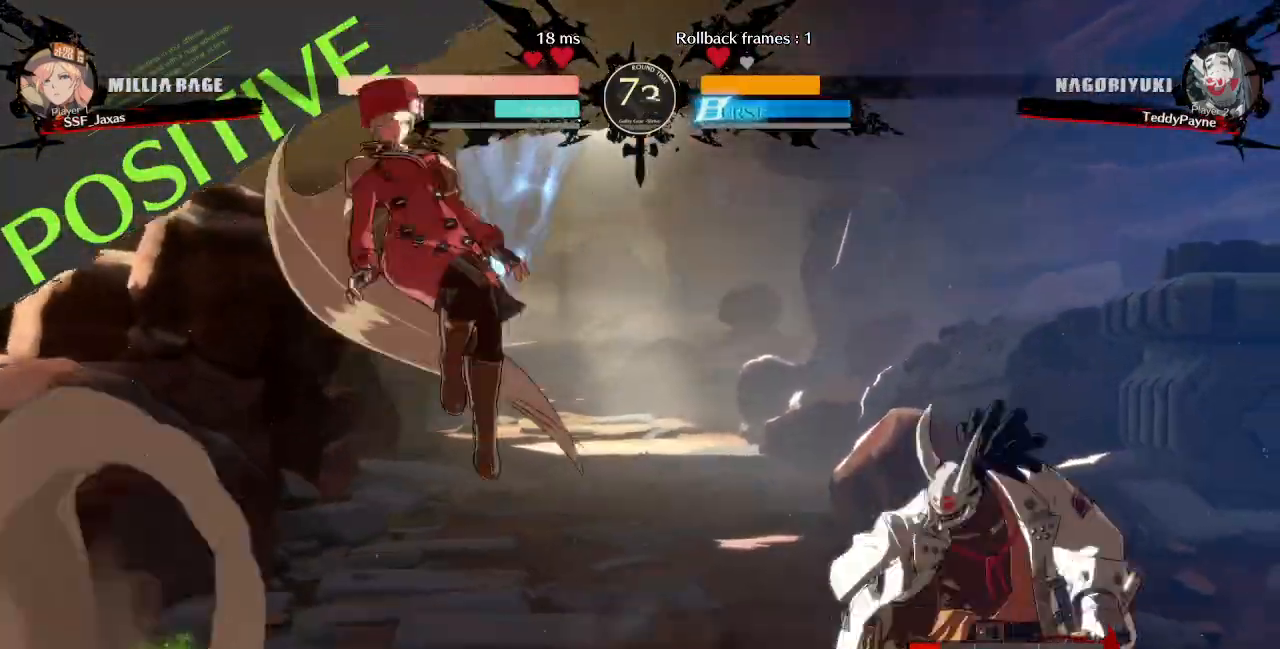
{"dt_ms": 1000, "buttons": []}
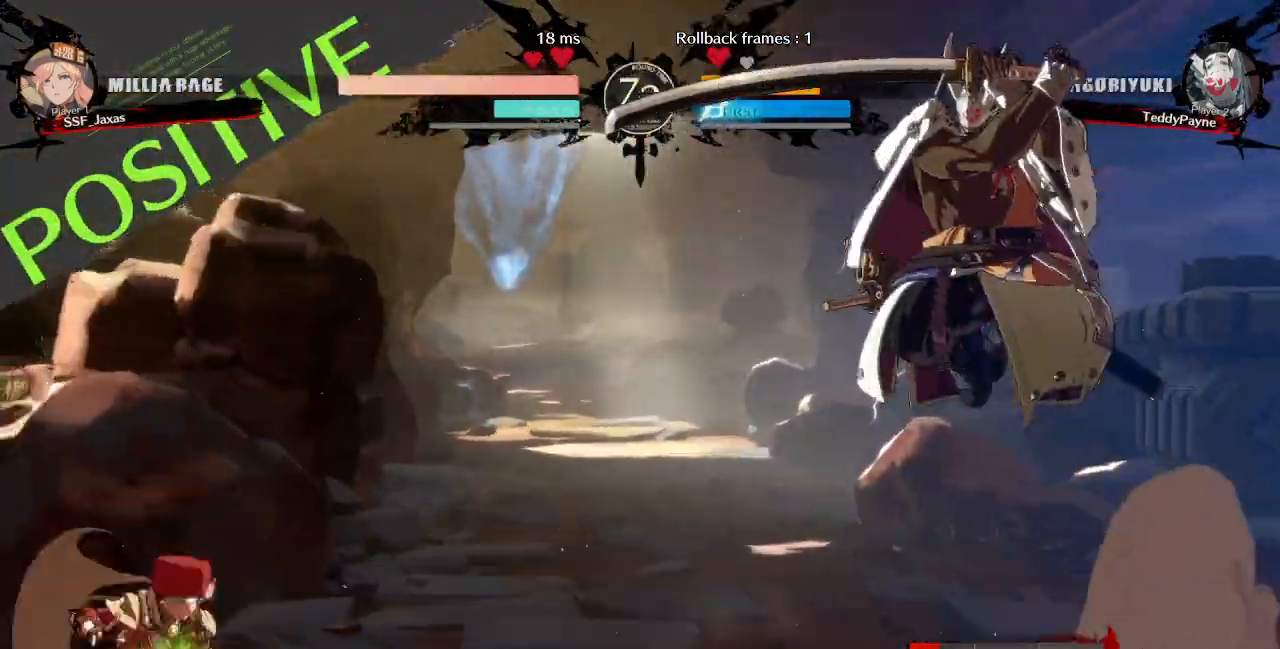
{"dt_ms": 520, "buttons": []}
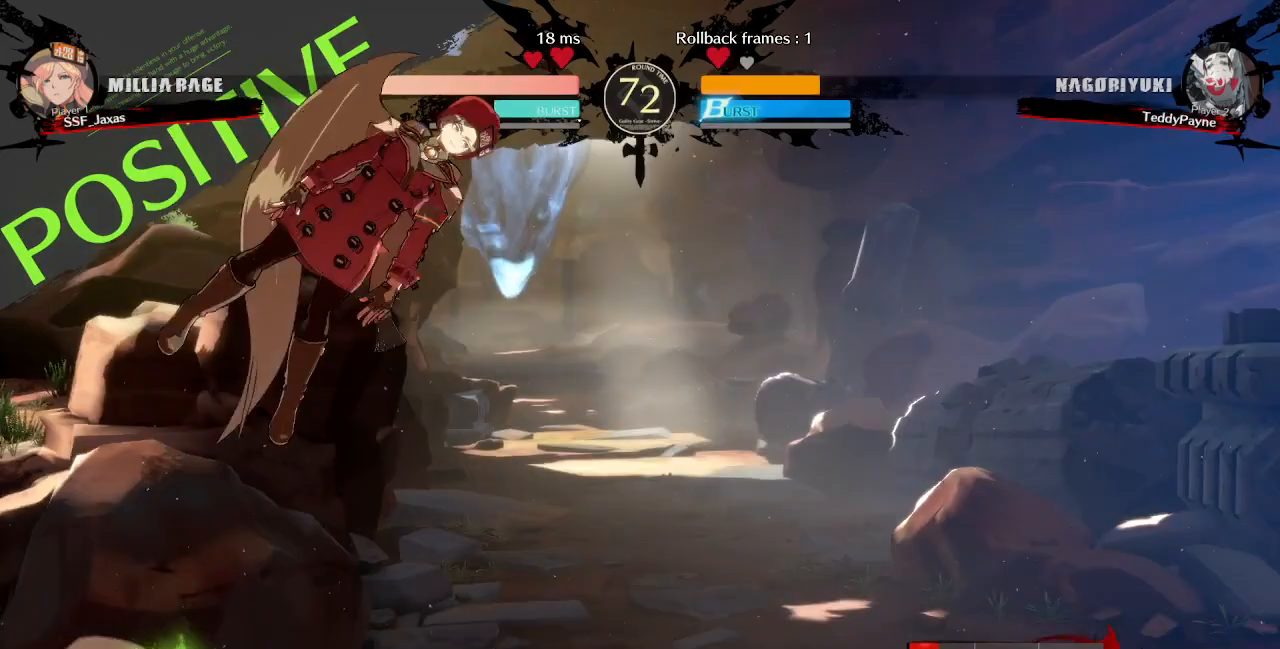
{"dt_ms": 480, "buttons": []}
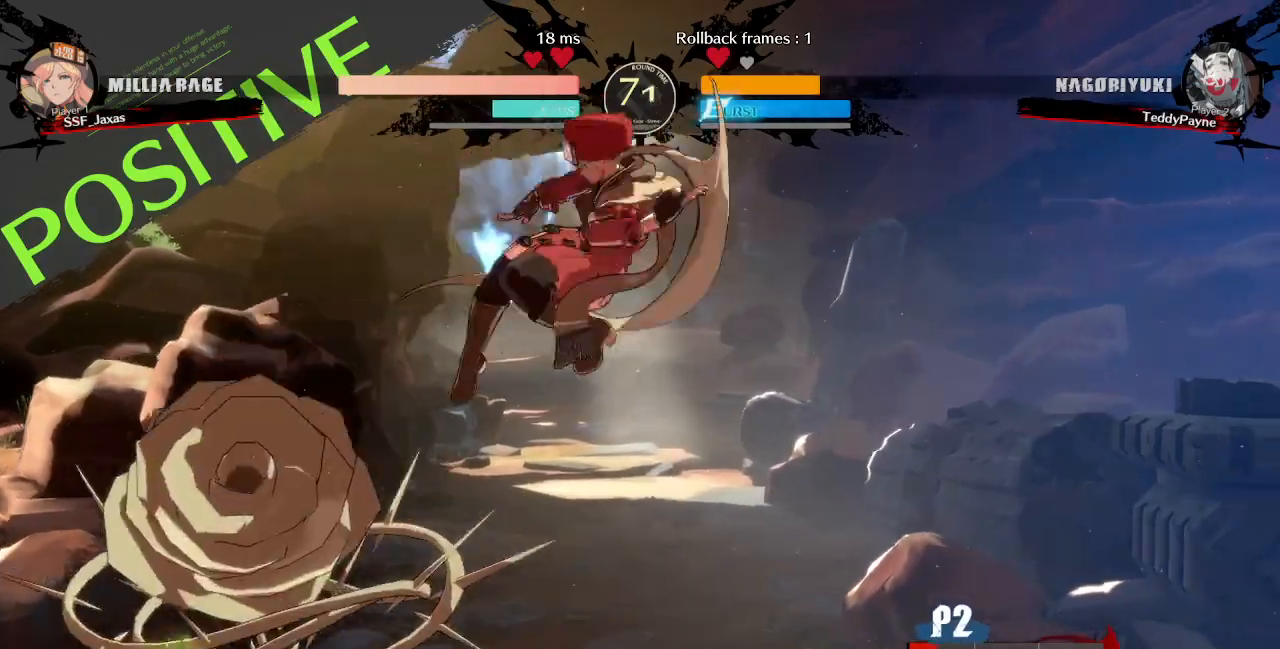
{"dt_ms": 1000, "buttons": []}
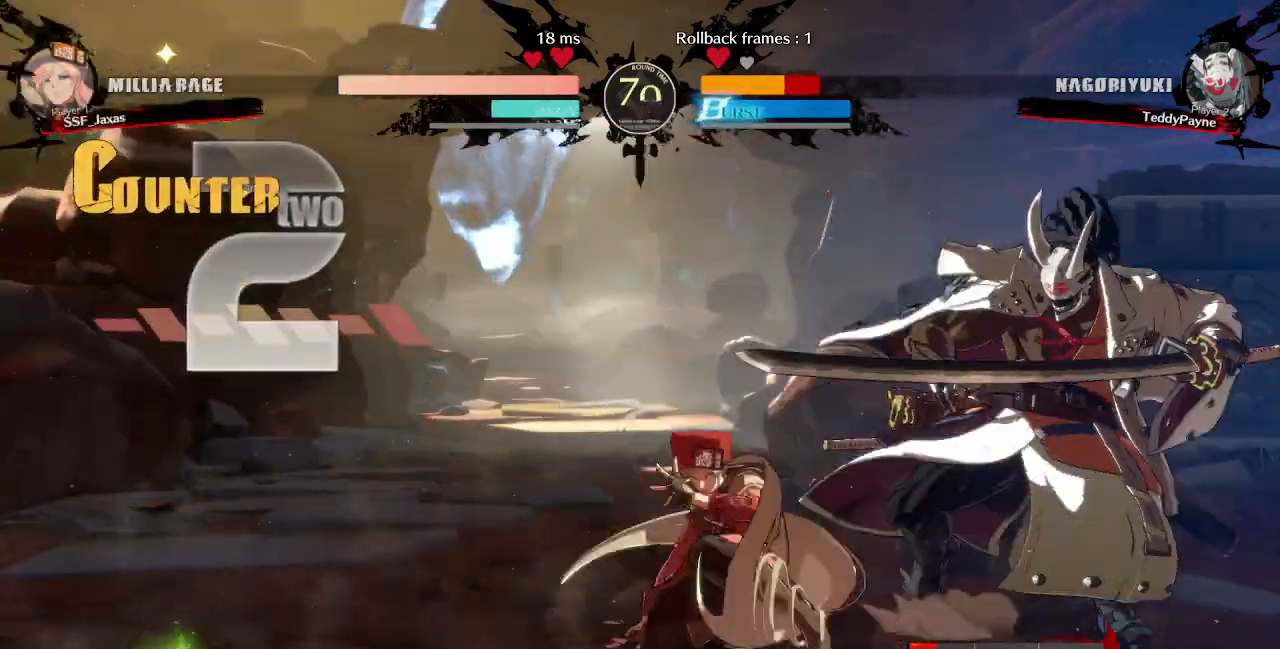
{"dt_ms": 520, "buttons": ["DPAD_LEFT"]}
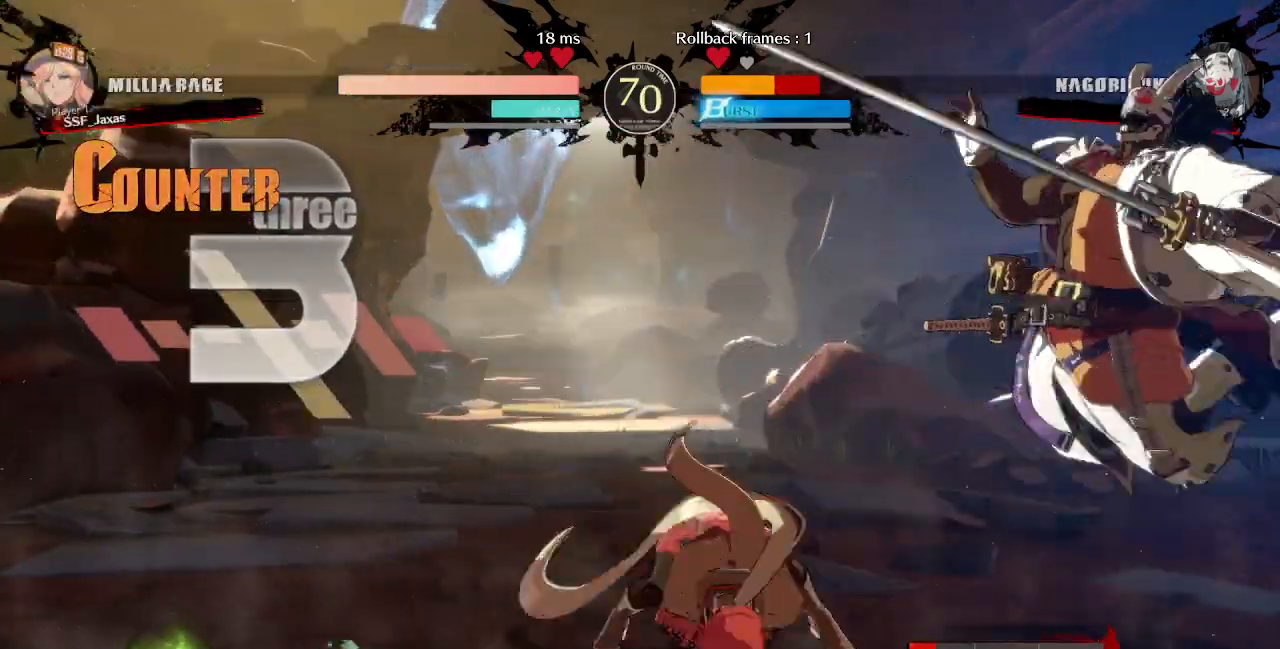
{"dt_ms": 480, "buttons": [], "events": [[480, "DPAD_LEFT", "up"]]}